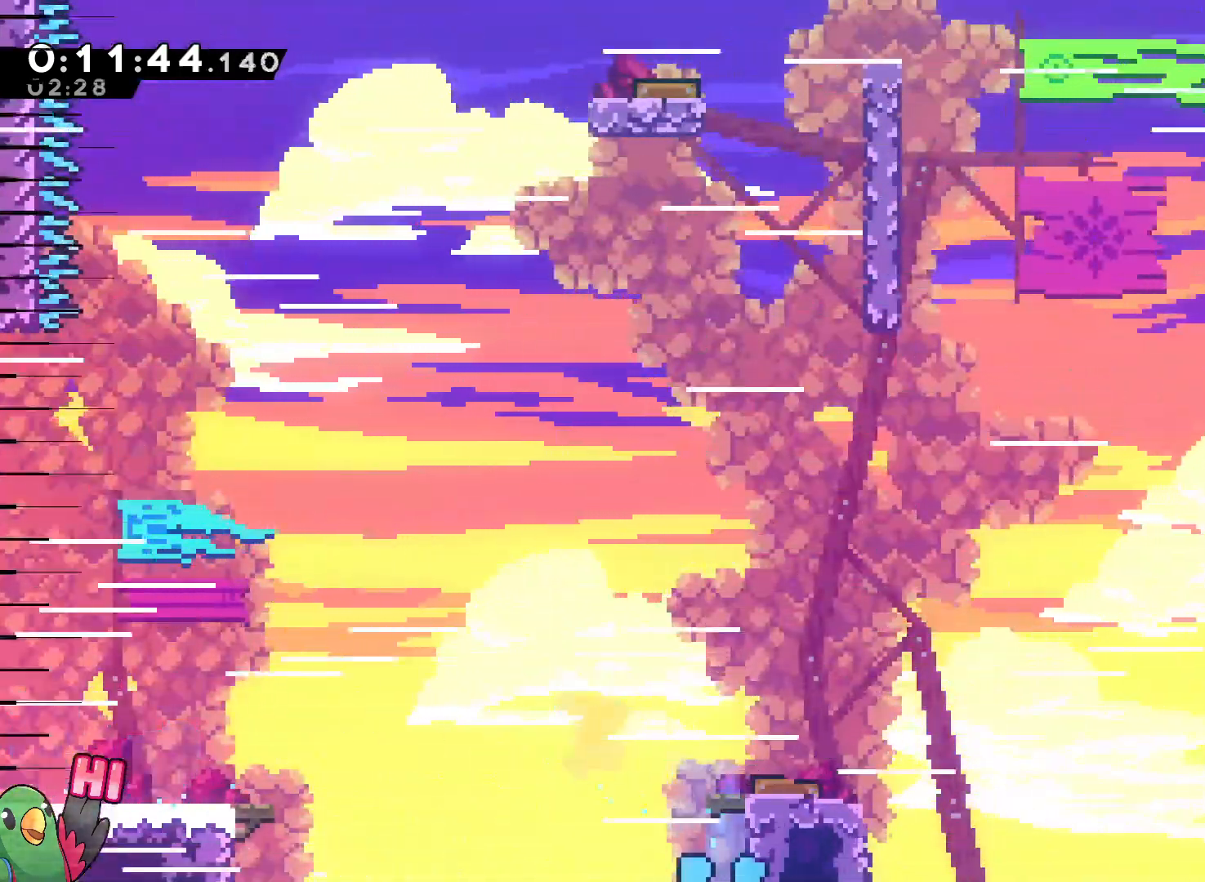
Gameplay with a controller (Nintendo layout); each line is a JSON object with the inputs held at the frame after it. "events" lists button and stick changes between this image and that frame as [ms after this image, input, new state], when the widget could be followed in between. Not read: A DPAD_LEFT DPAD_UP HOME L3 R2 R3 SELECT START.
{"buttons": [], "left_stick": "center", "right_stick": "center", "events": [[117, "B", "up"], [167, "B", "down"], [300, "B", "up"], [367, "B", "down"], [400, "R1", "up"], [450, "B", "up"]]}
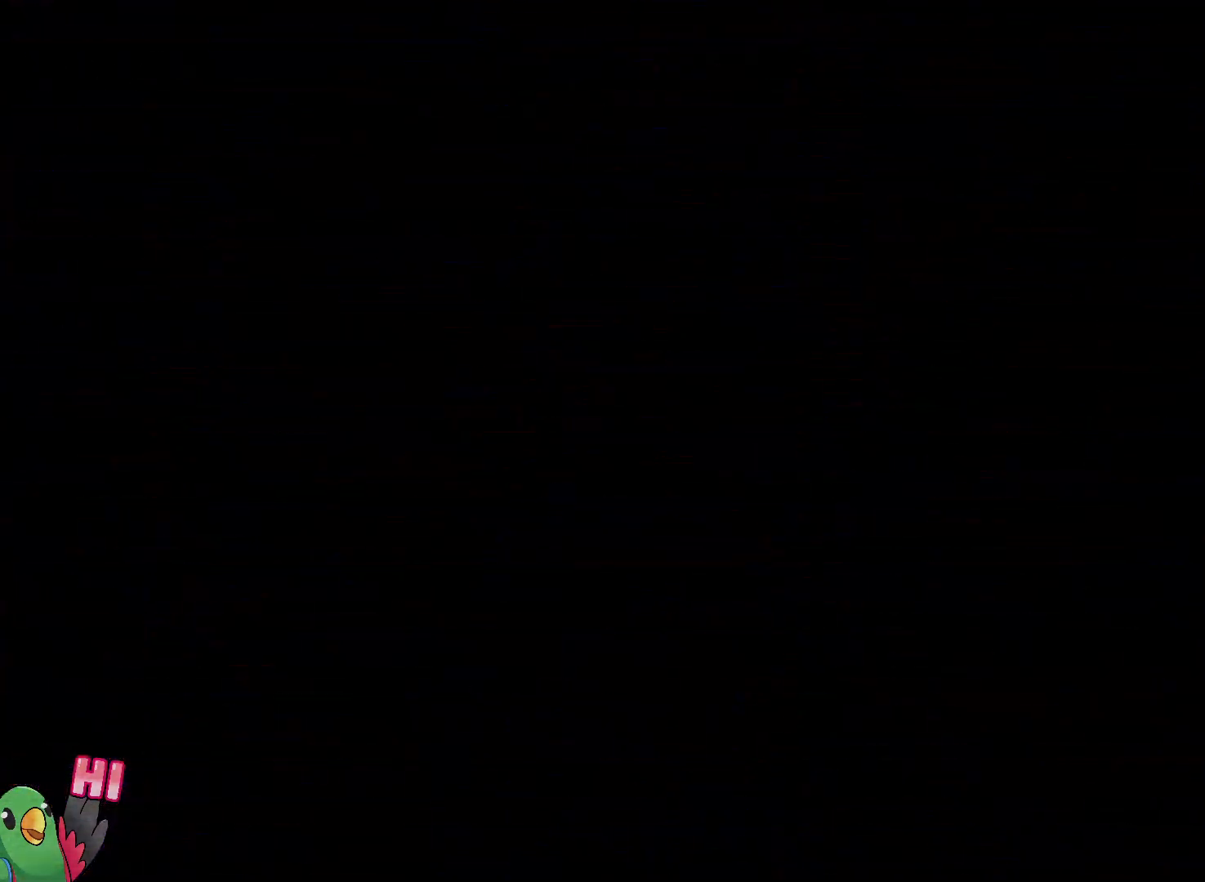
{"buttons": ["L2"], "left_stick": "center", "right_stick": "center", "events": [[33, "B", "down"], [33, "R1", "down"], [117, "L2", "down"], [183, "B", "up"], [183, "R1", "up"]]}
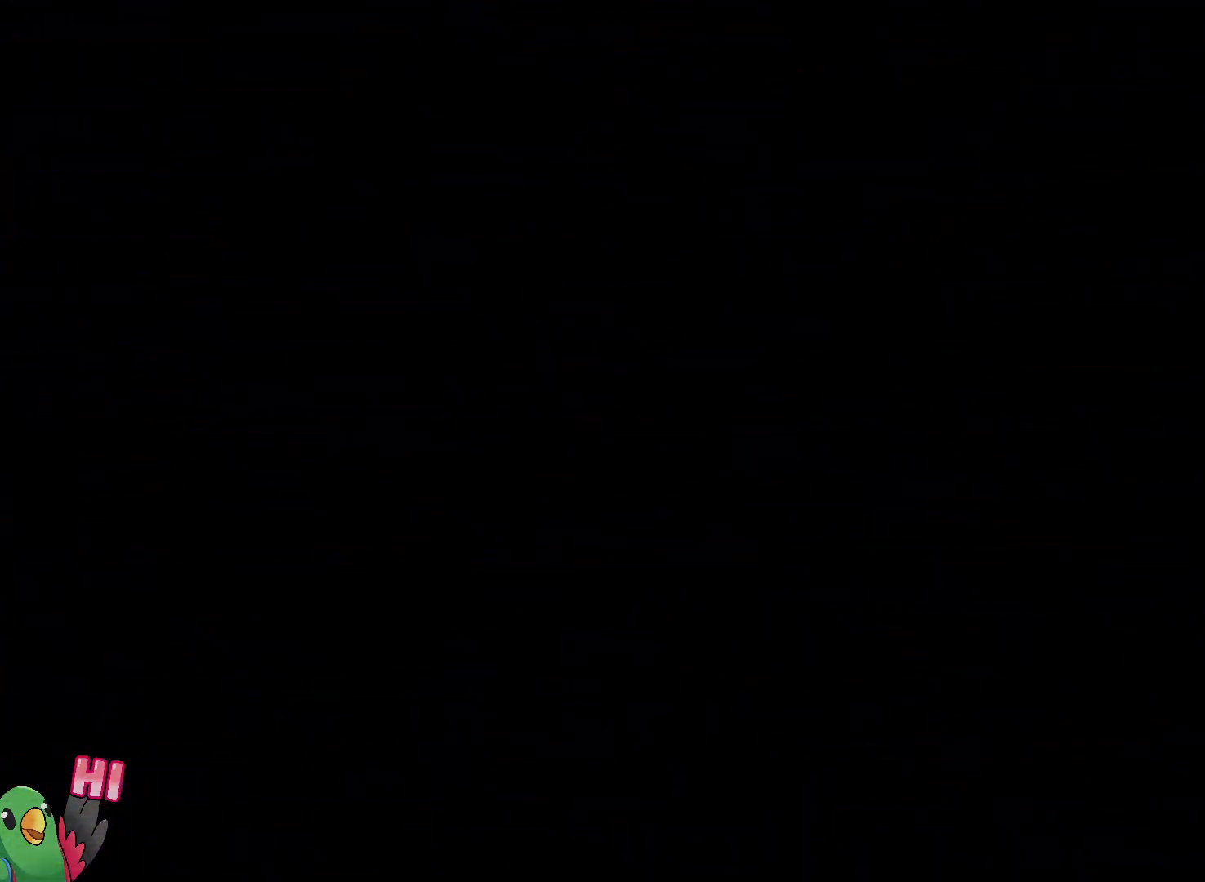
{"buttons": ["L2"], "left_stick": "center", "right_stick": "center", "events": []}
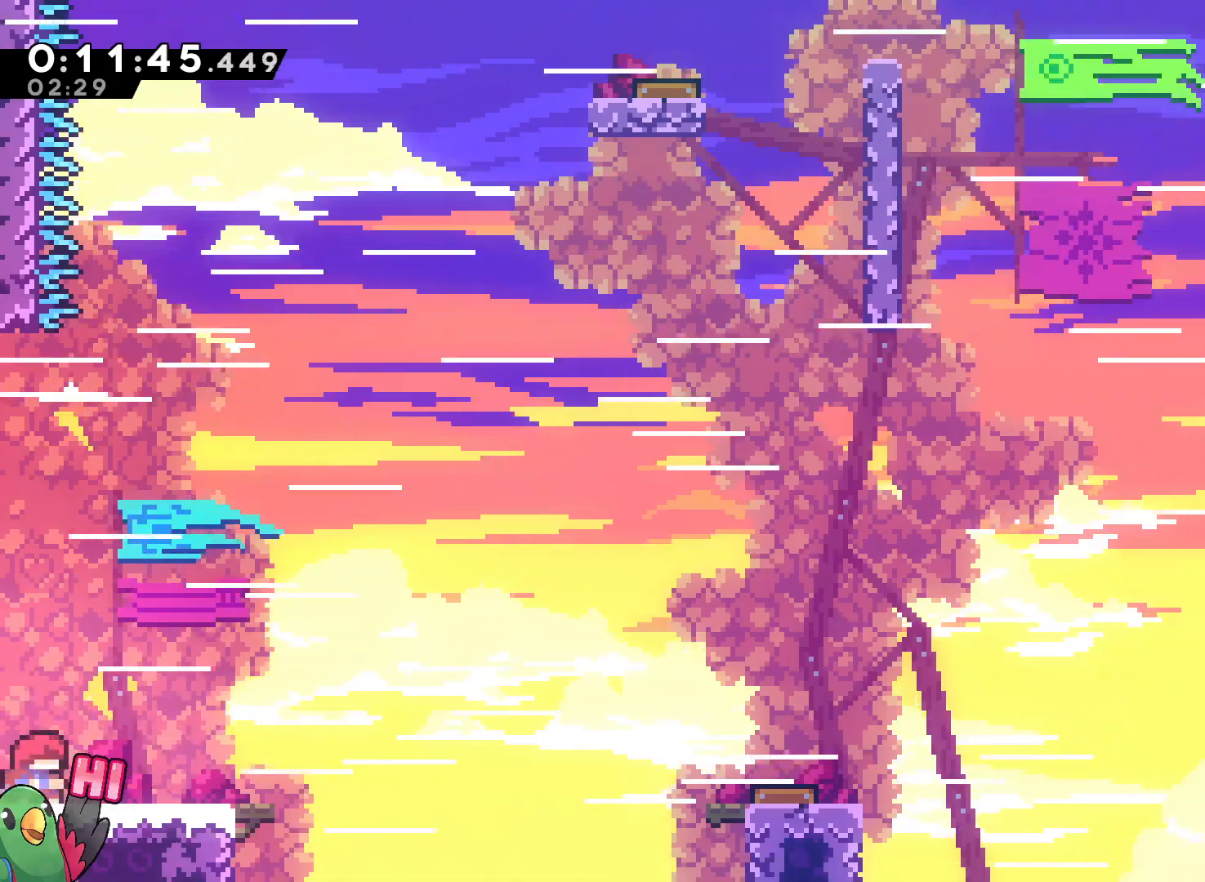
{"buttons": ["B", "L2"], "left_stick": "down-right", "right_stick": "center"}
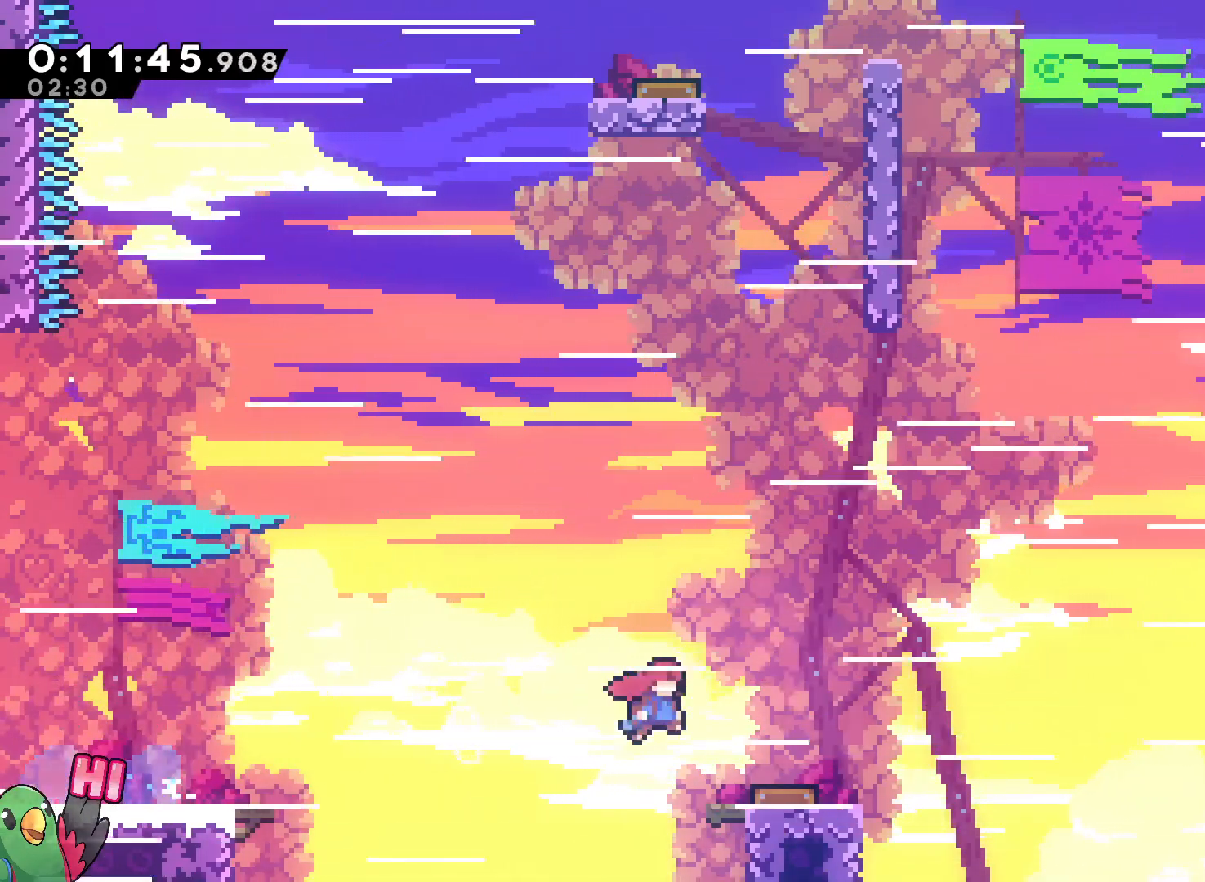
{"buttons": [], "left_stick": "up", "right_stick": "center", "events": [[67, "Y", "down"], [183, "B", "up"], [183, "L2", "up"], [183, "Y", "up"], [250, "left_stick", "left"], [400, "left_stick", "up-left"], [500, "left_stick", "up"]]}
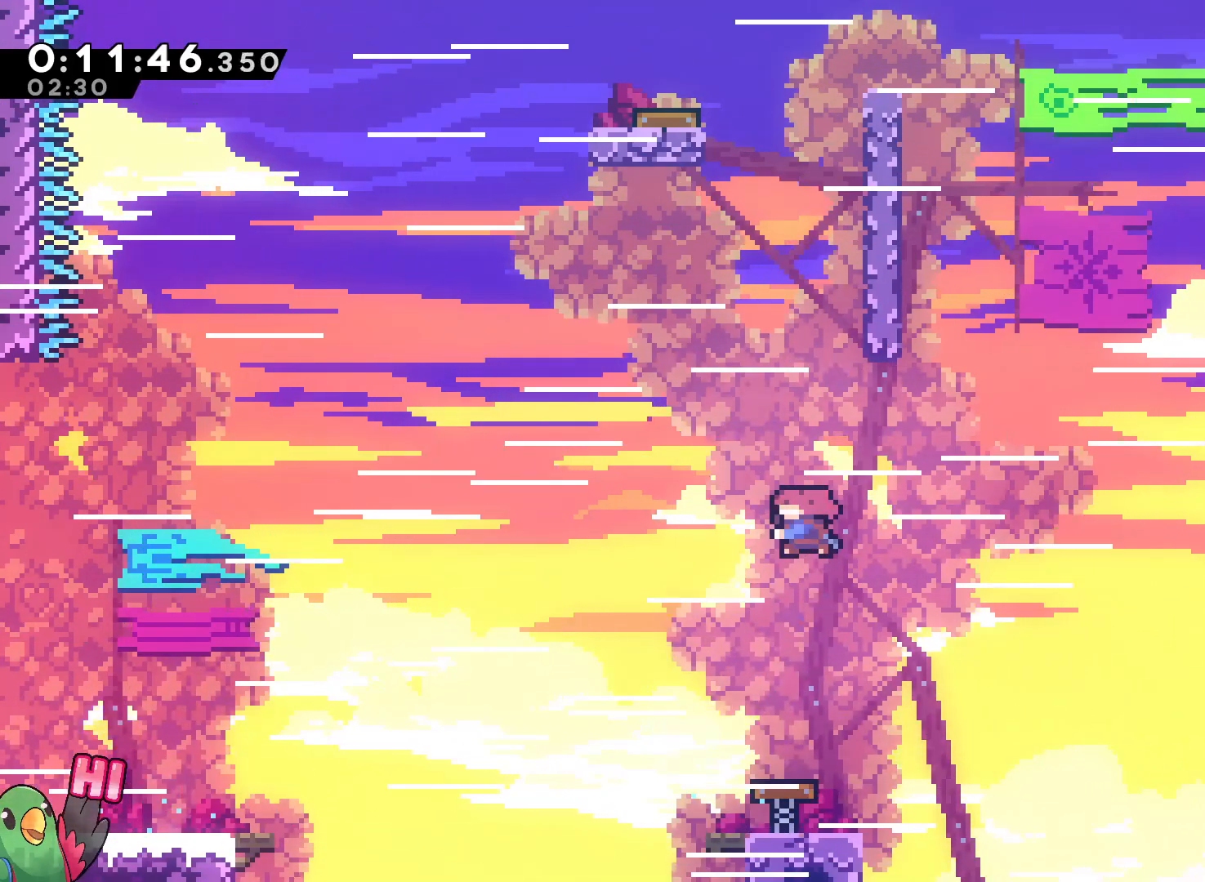
{"buttons": ["B", "R1"], "left_stick": "center", "right_stick": "center", "events": [[17, "Y", "down"], [200, "Y", "up"], [217, "R1", "down"], [250, "left_stick", "right"], [317, "B", "down"], [433, "left_stick", "center"]]}
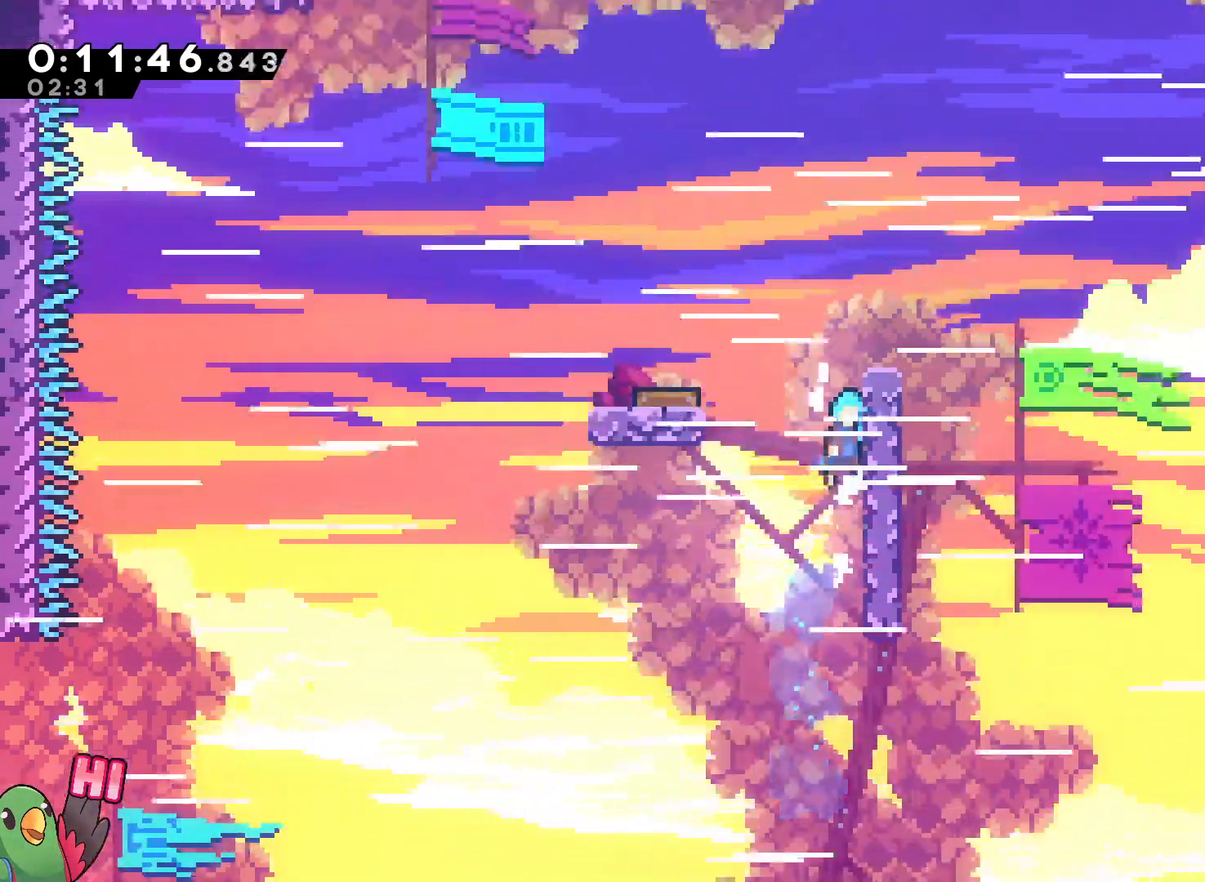
{"buttons": ["R1"], "left_stick": "up", "right_stick": "center", "events": [[167, "left_stick", "up"], [183, "B", "up"]]}
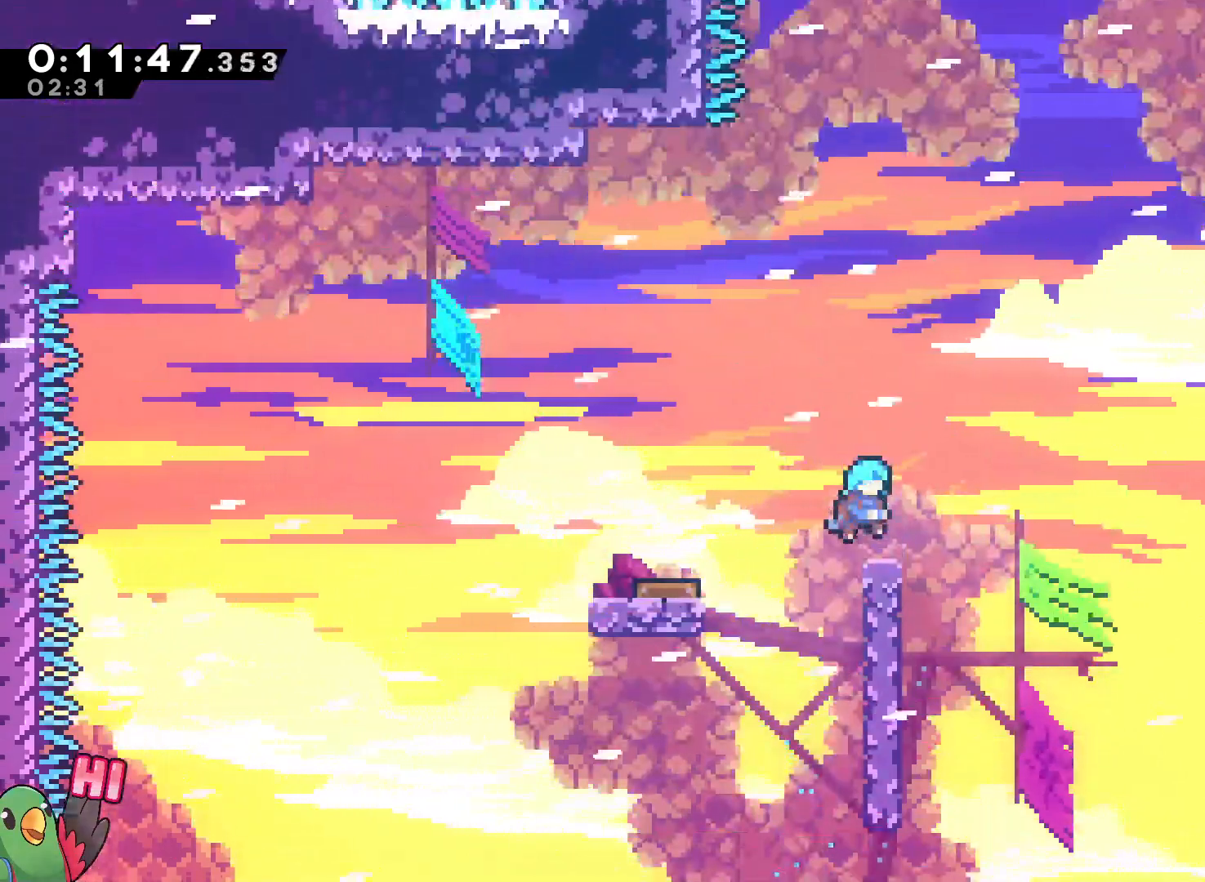
{"buttons": ["B"], "left_stick": "right", "right_stick": "center", "events": [[17, "R1", "up"], [100, "left_stick", "right"], [267, "B", "down"]]}
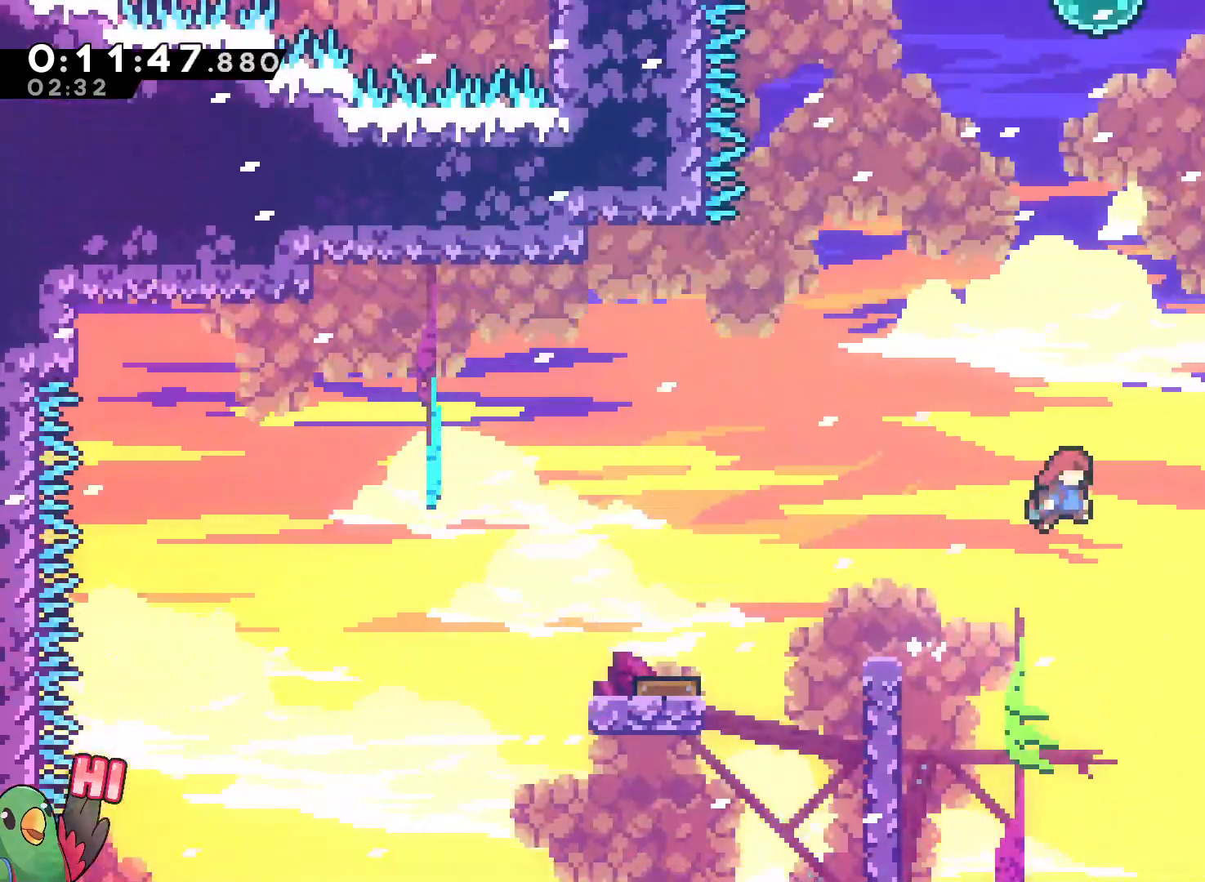
{"buttons": ["B", "R1"], "left_stick": "right", "right_stick": "center", "events": [[183, "left_stick", "up"], [267, "Y", "down"], [383, "R1", "down"], [417, "left_stick", "right"], [500, "Y", "up"]]}
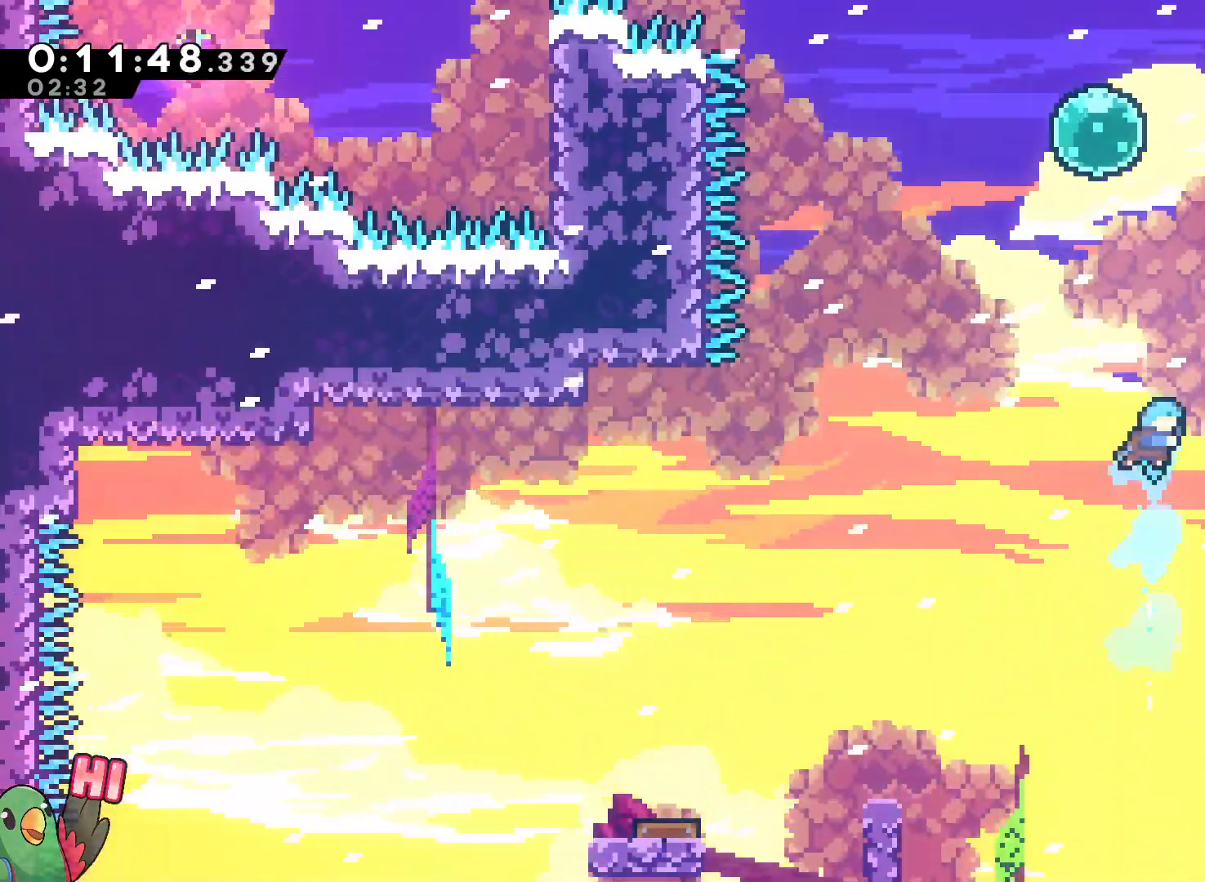
{"buttons": ["B", "R1"], "left_stick": "right", "right_stick": "center", "events": [[17, "B", "up"], [250, "B", "down"]]}
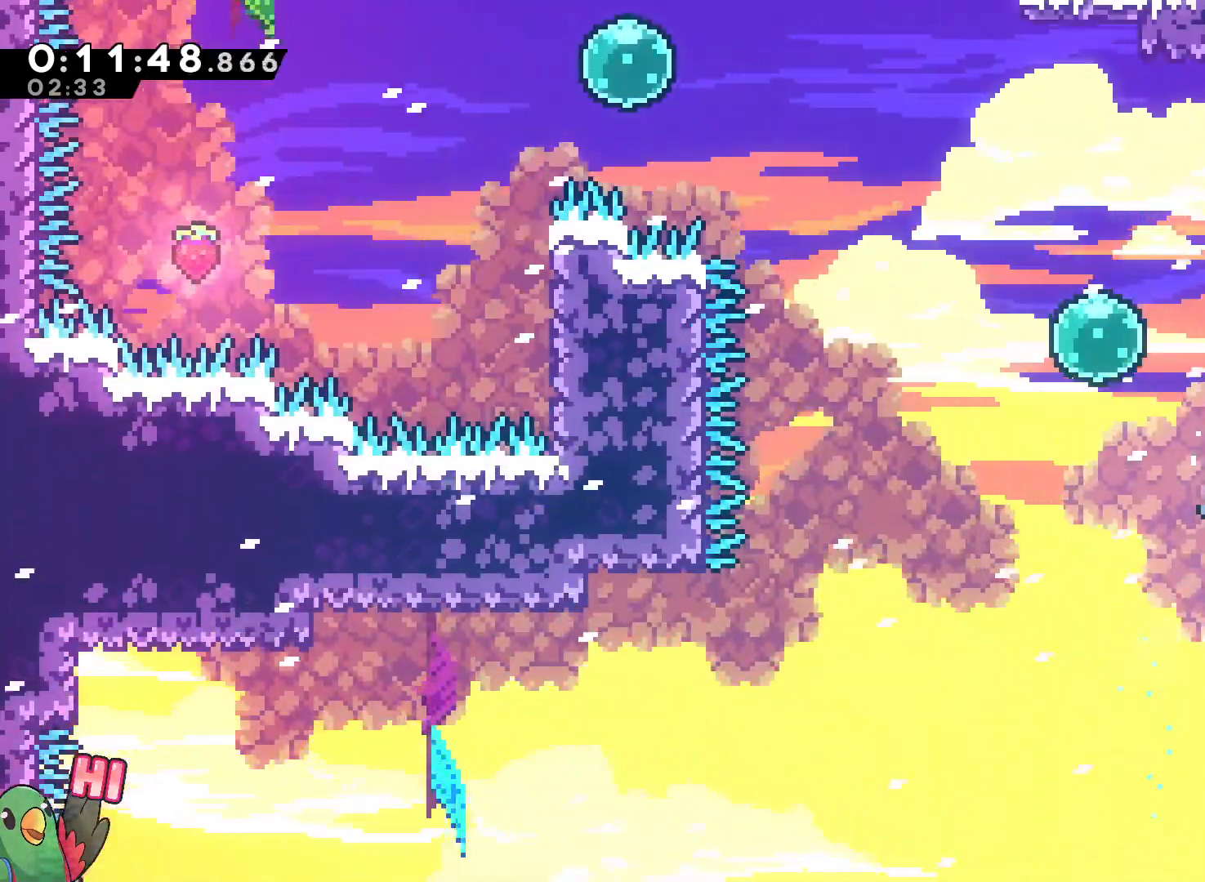
{"buttons": ["B", "R1"], "left_stick": "up-left", "right_stick": "center", "events": [[67, "left_stick", "up-right"], [83, "B", "up"], [250, "left_stick", "up-left"], [283, "B", "down"]]}